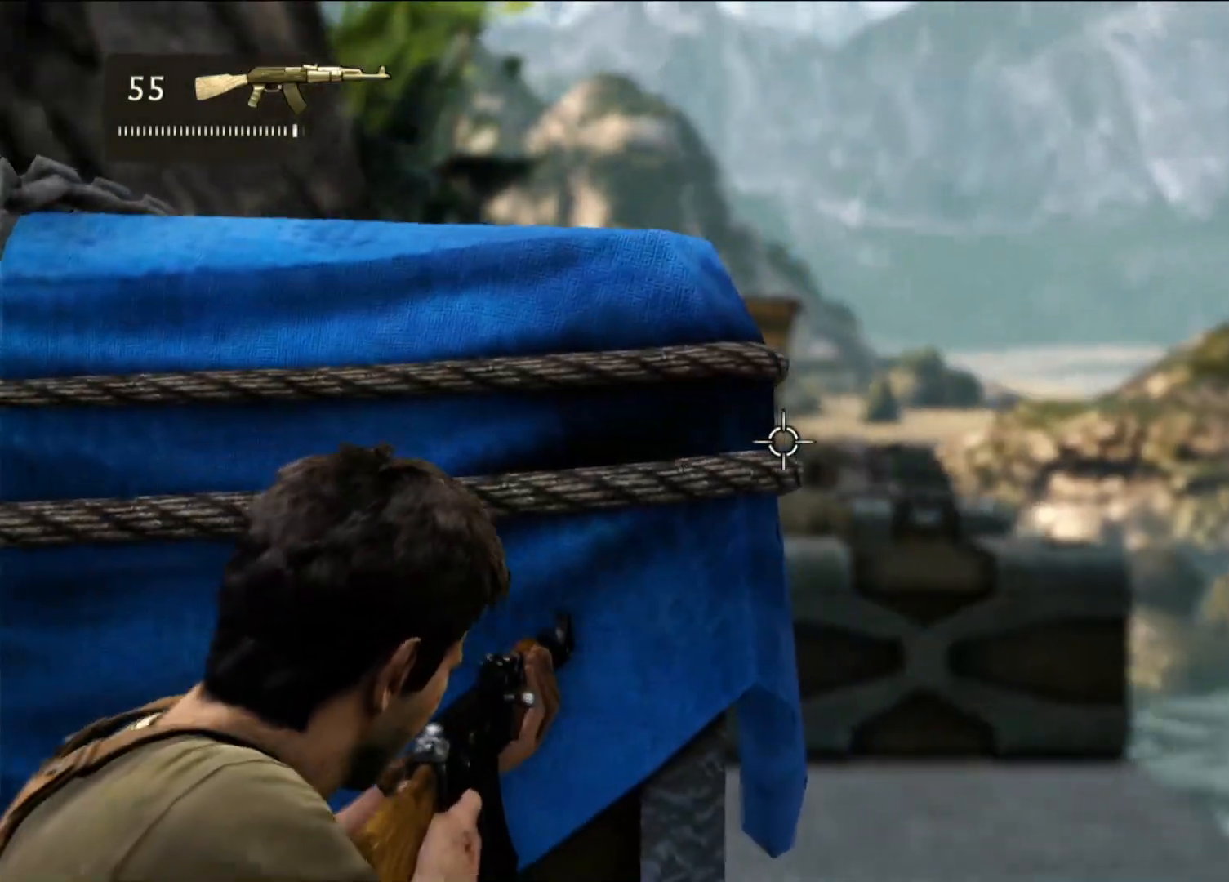
Gameplay with a controller (PlayStation layout); each line is a JSON object with the inputs held at the frame after it (dt_ms = milliseconds from this image to that frame). "events" lists button and stick changes between this image and that frame as [ms after this image, input, new state], when the widget could be followed in between. Not read: R3.
{"dt_ms": 500, "buttons": ["L2"], "left_stick": "center", "right_stick": "center", "events": []}
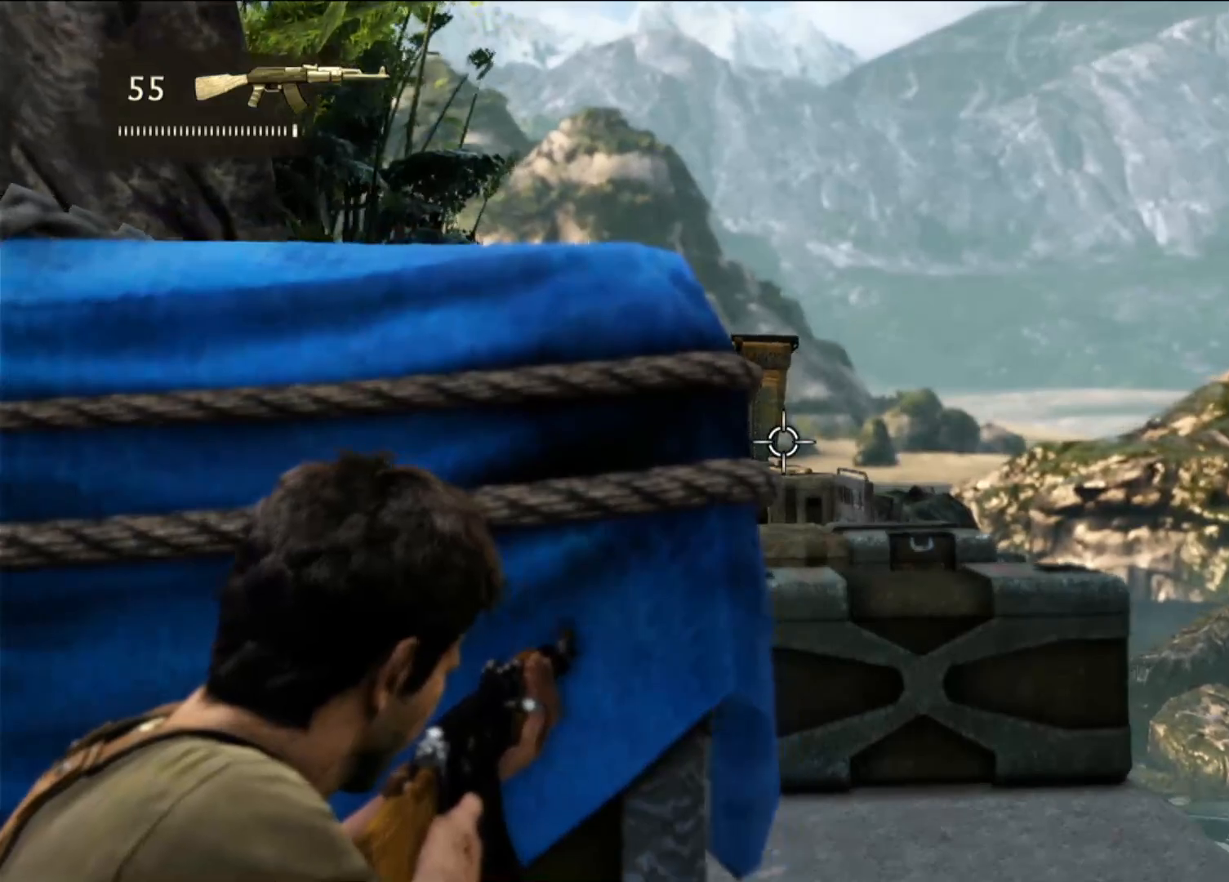
{"dt_ms": 500, "buttons": ["L2"], "left_stick": "center", "right_stick": "center", "events": []}
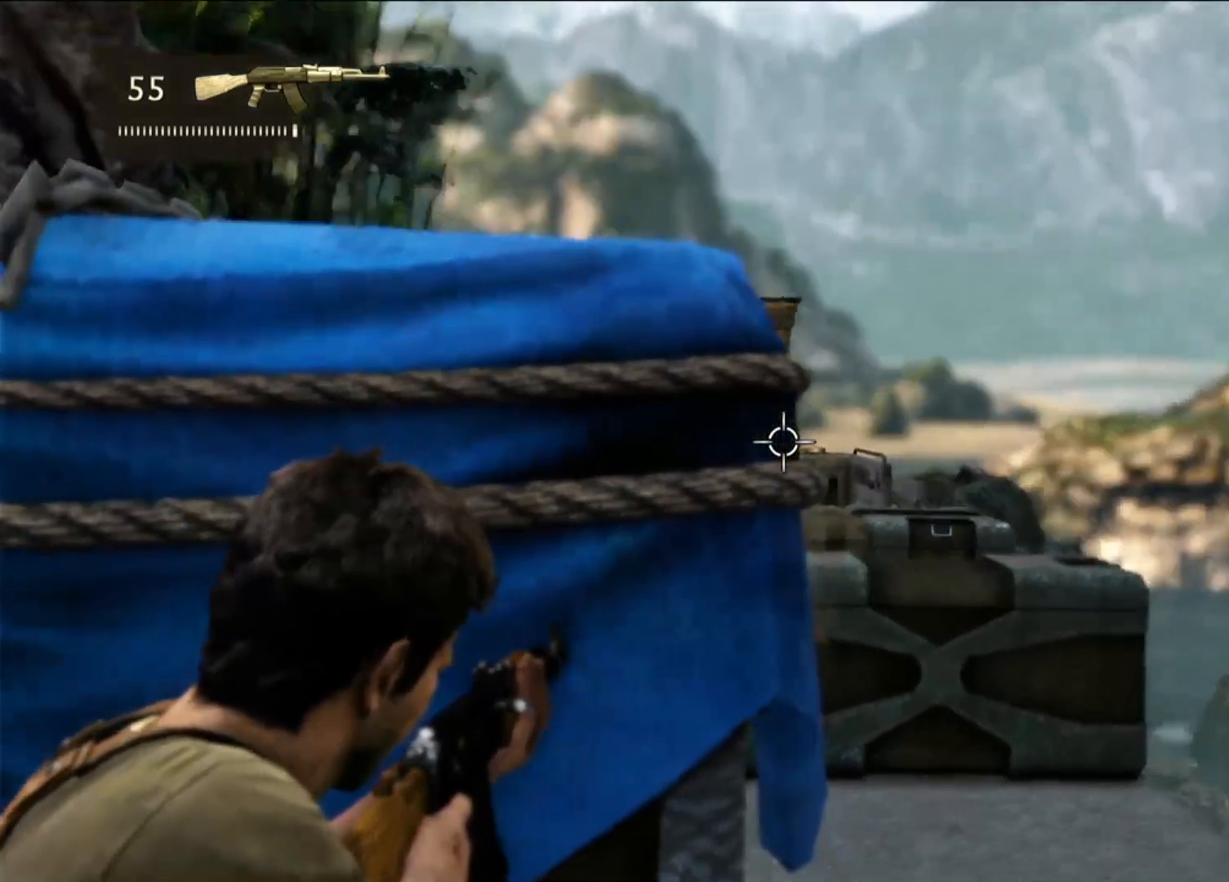
{"dt_ms": 500, "buttons": ["L2"], "left_stick": "center", "right_stick": "center", "events": [[100, "left_stick", "right"], [250, "left_stick", "center"]]}
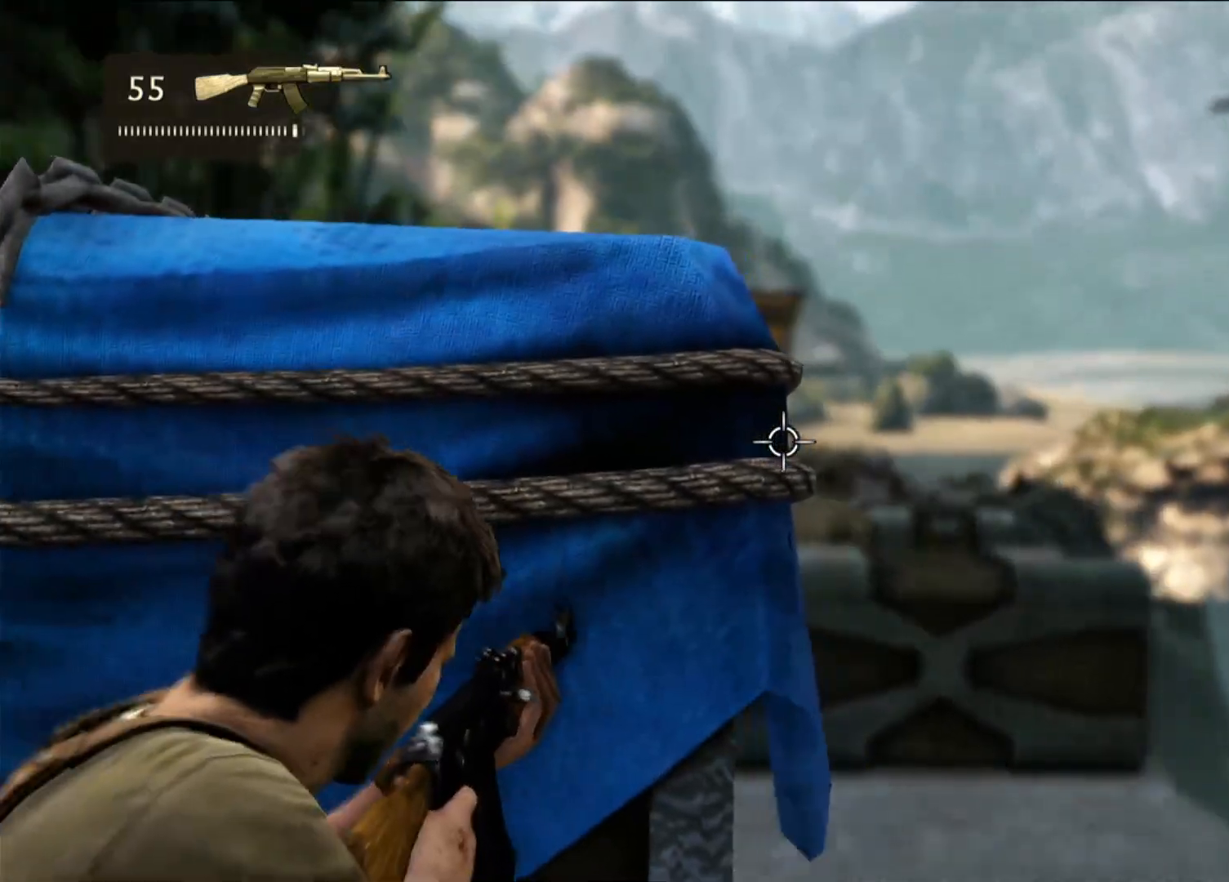
{"dt_ms": 1000, "buttons": ["L2"], "left_stick": "left", "right_stick": "center"}
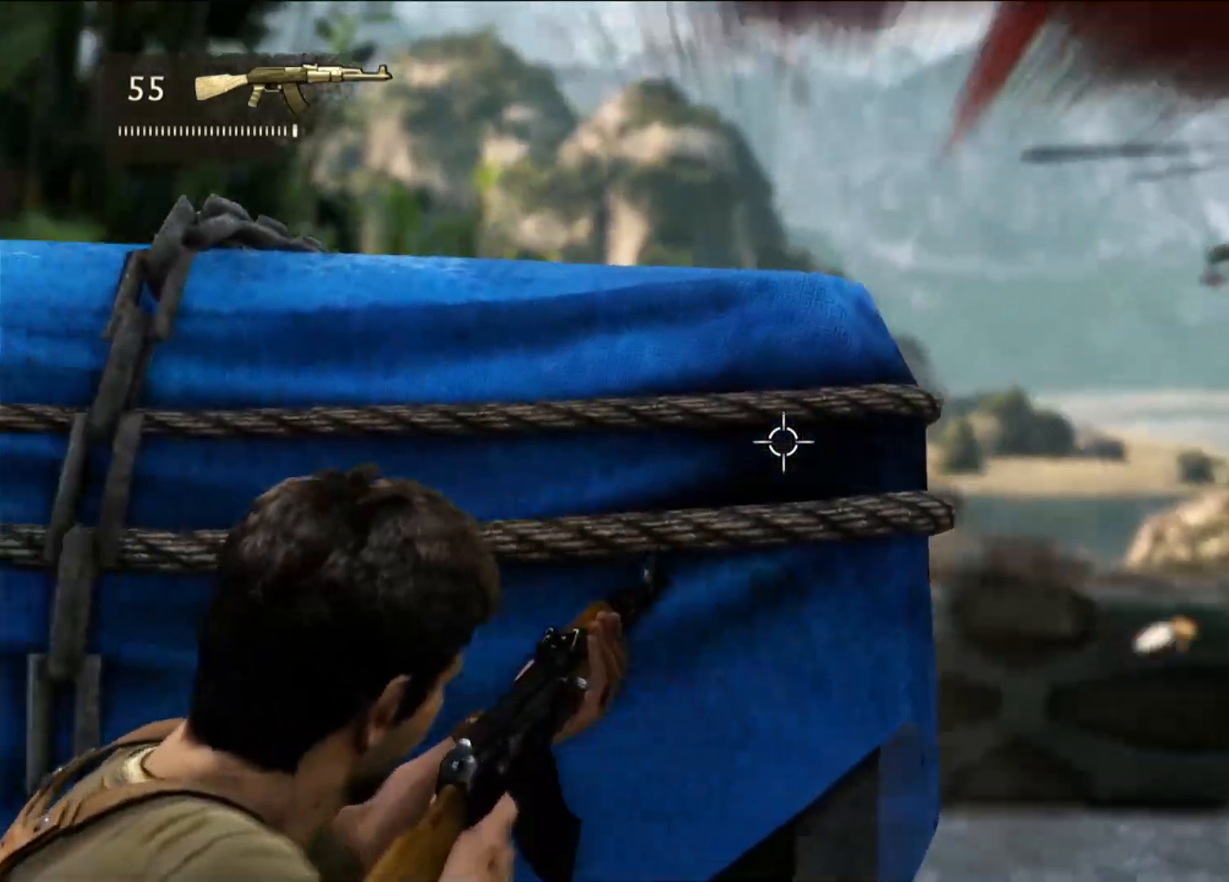
{"dt_ms": 500, "buttons": ["L2"], "left_stick": "center", "right_stick": "center", "events": [[50, "left_stick", "center"], [117, "right_stick", "right"], [267, "right_stick", "center"]]}
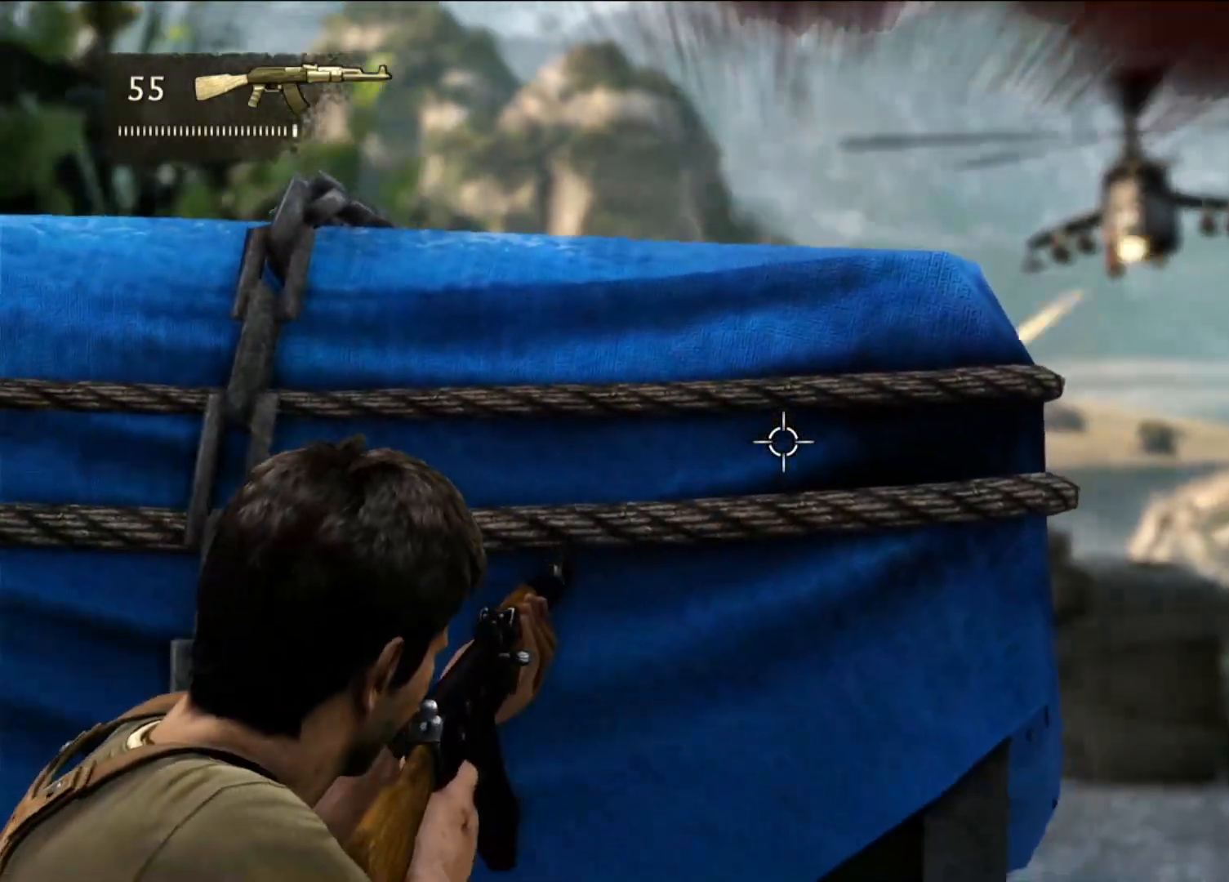
{"dt_ms": 500, "buttons": ["L2"], "left_stick": "center", "right_stick": "center", "events": [[67, "R2", "down"], [150, "R2", "up"], [200, "R1", "down"], [367, "R1", "up"]]}
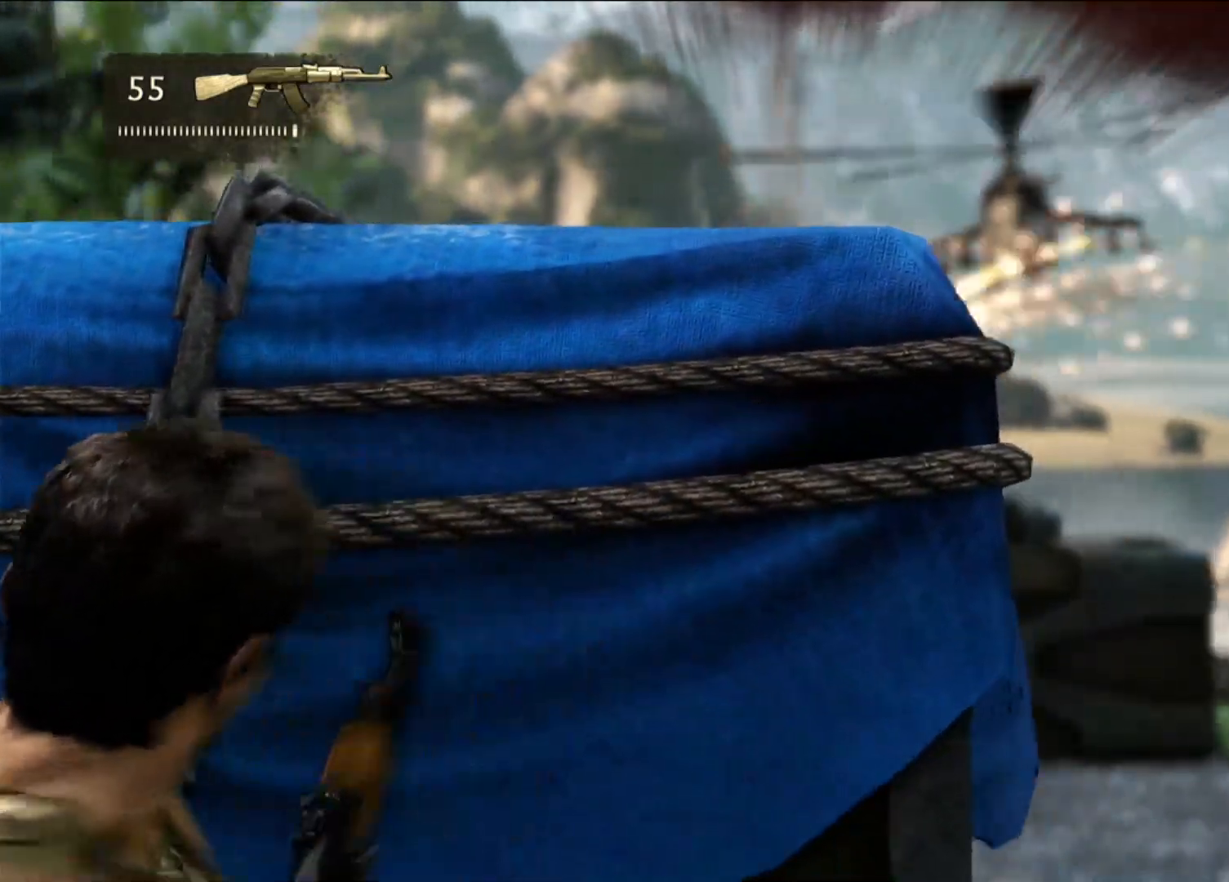
{"dt_ms": 500, "buttons": ["L2"], "left_stick": "center", "right_stick": "center", "events": []}
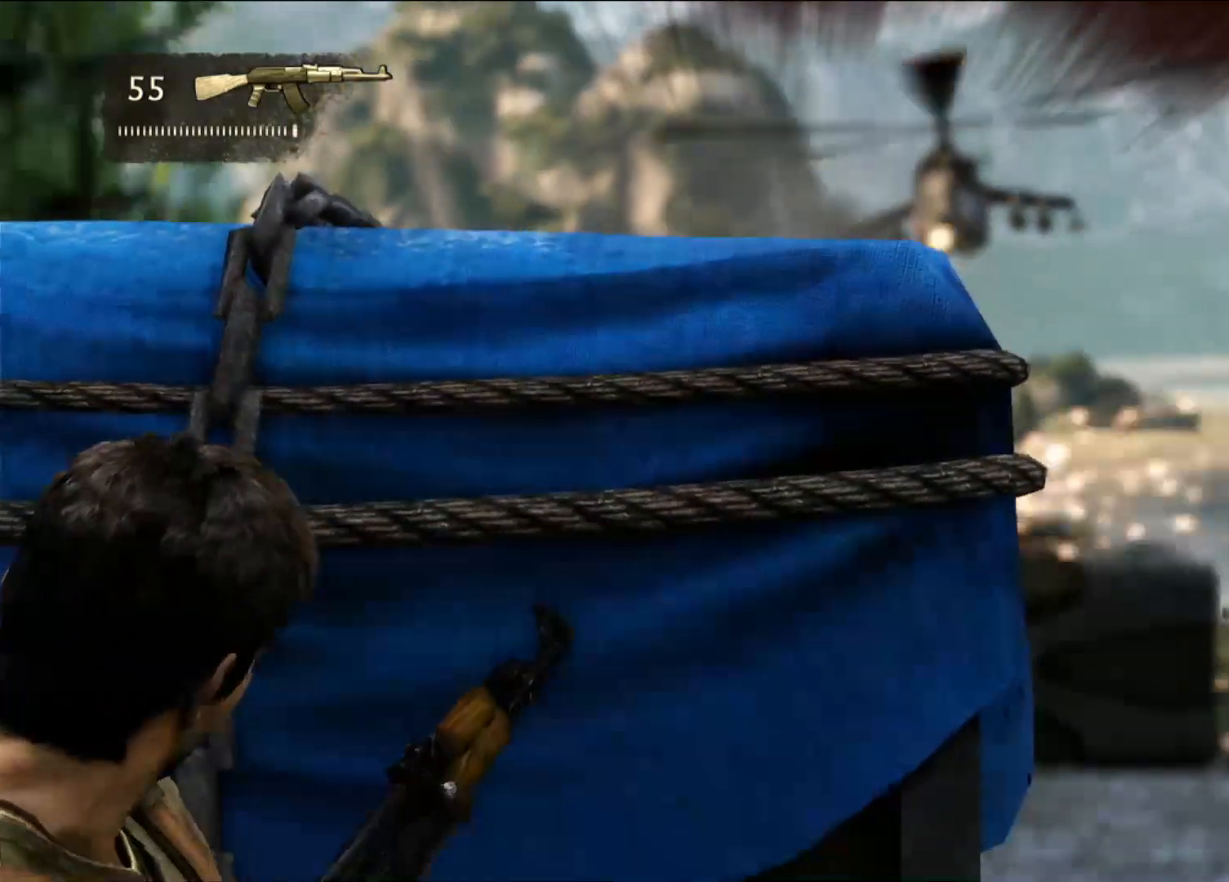
{"dt_ms": 500, "buttons": ["L2"], "left_stick": "left", "right_stick": "right", "events": [[17, "L3", "down"], [83, "R2", "down"], [167, "R2", "up"], [200, "L3", "up"], [283, "left_stick", "up-left"], [350, "left_stick", "left"], [400, "right_stick", "right"]]}
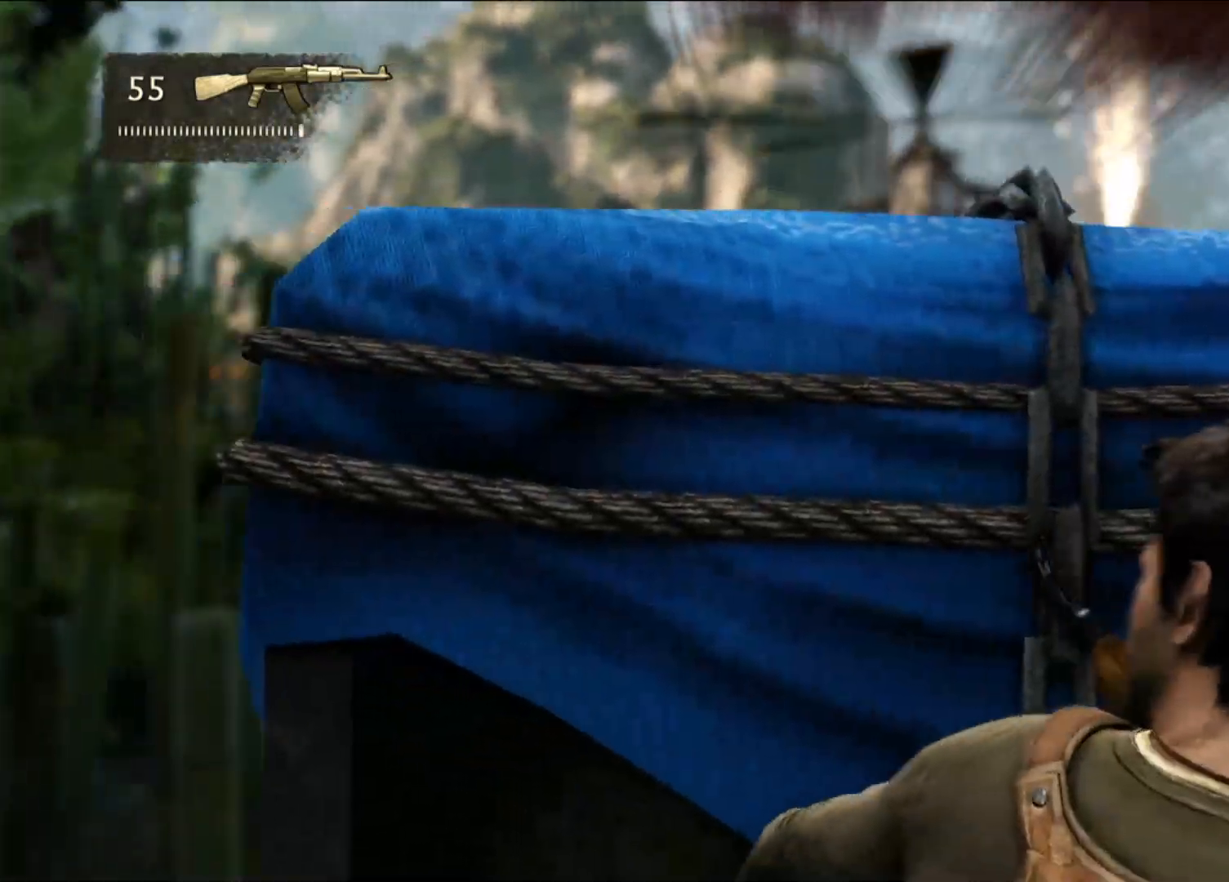
{"dt_ms": 500, "buttons": ["L2"], "left_stick": "center", "right_stick": "right", "events": [[83, "right_stick", "center"], [283, "left_stick", "center"], [367, "right_stick", "right"]]}
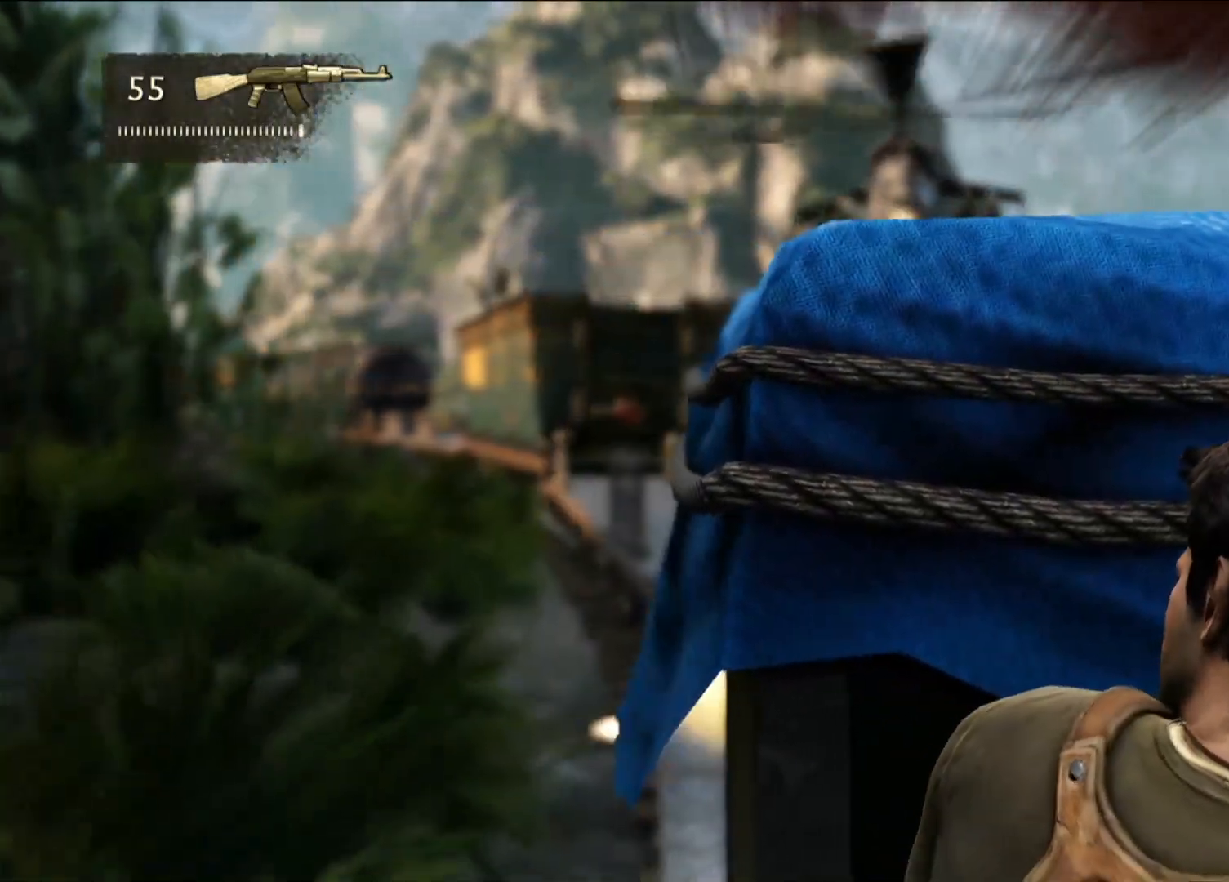
{"dt_ms": 500, "buttons": ["L2"], "left_stick": "center", "right_stick": "center", "events": [[33, "right_stick", "center"], [150, "left_stick", "left"], [200, "right_stick", "down-left"], [283, "left_stick", "center"], [400, "right_stick", "center"]]}
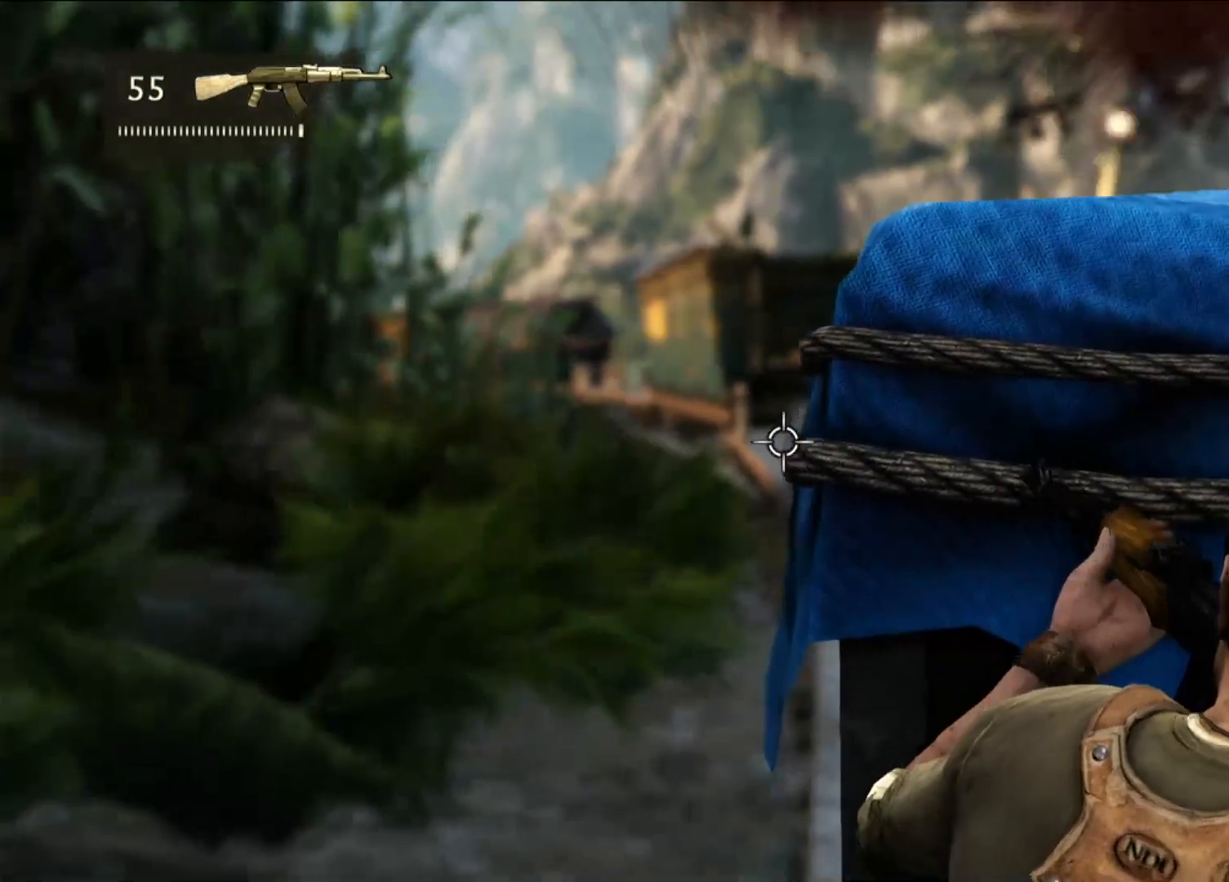
{"dt_ms": 500, "buttons": ["L2"], "left_stick": "center", "right_stick": "center", "events": [[200, "left_stick", "left"], [300, "right_stick", "up-right"], [317, "left_stick", "center"], [450, "right_stick", "center"]]}
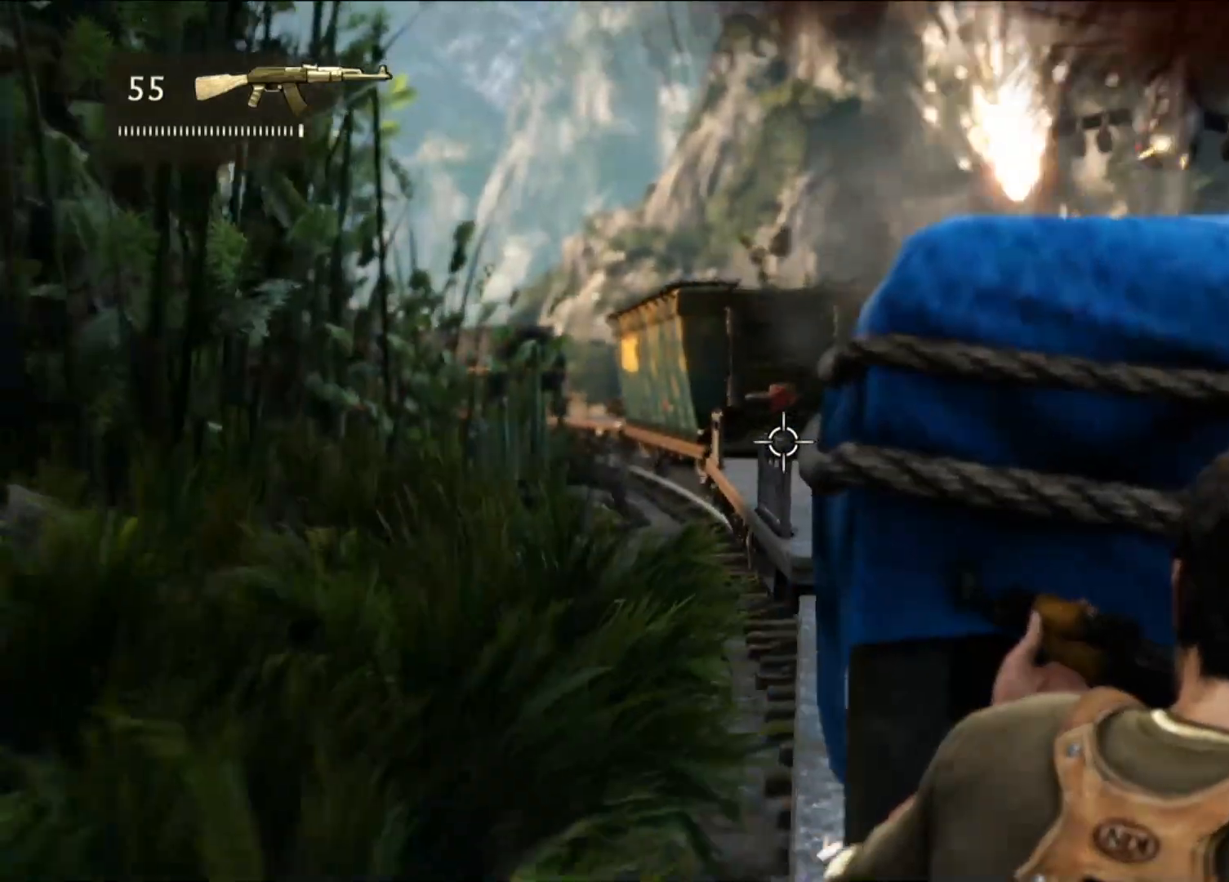
{"dt_ms": 500, "buttons": ["L2"], "left_stick": "left", "right_stick": "center", "events": [[217, "right_stick", "right"], [367, "left_stick", "left"], [383, "right_stick", "center"]]}
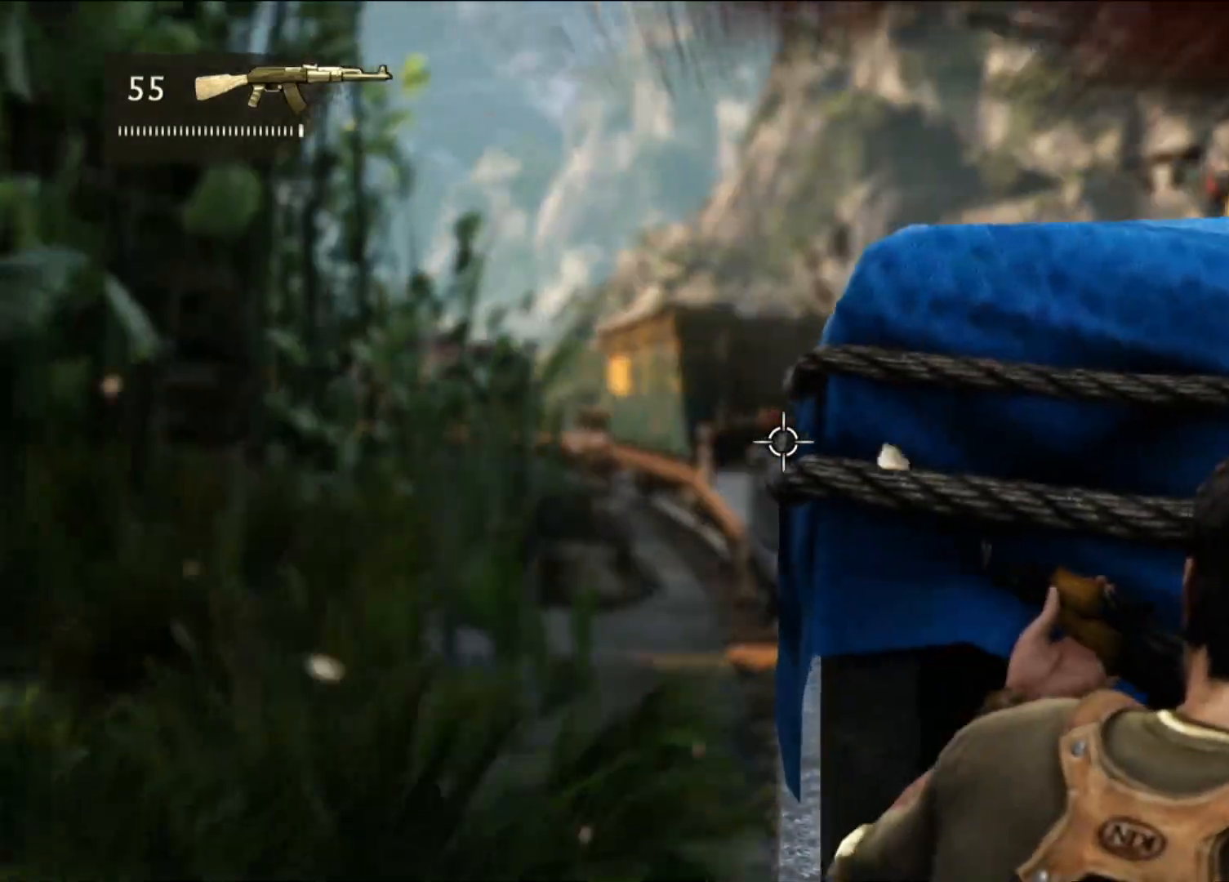
{"dt_ms": 500, "buttons": ["L2"], "left_stick": "center", "right_stick": "right", "events": [[17, "left_stick", "center"], [250, "right_stick", "right"]]}
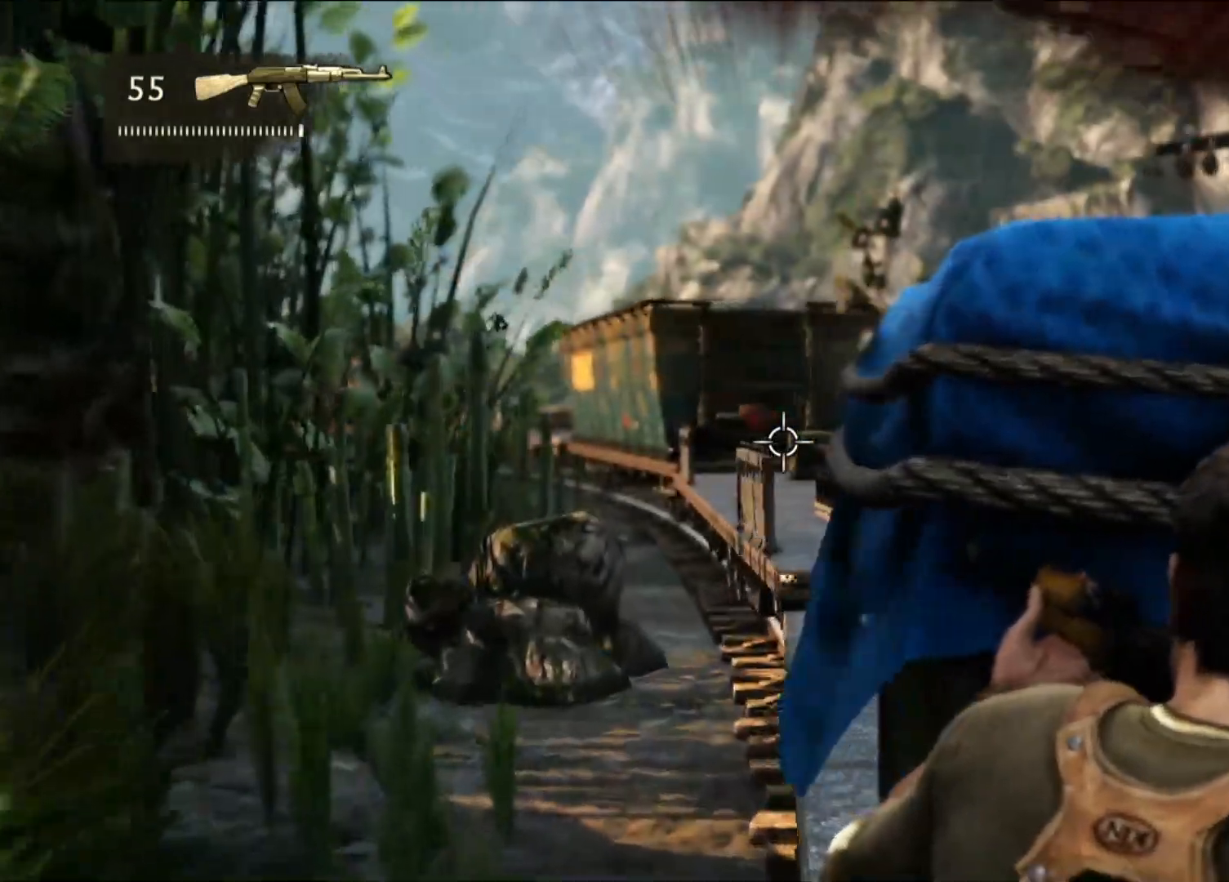
{"dt_ms": 500, "buttons": ["L2"], "left_stick": "center", "right_stick": "center", "events": [[33, "right_stick", "center"]]}
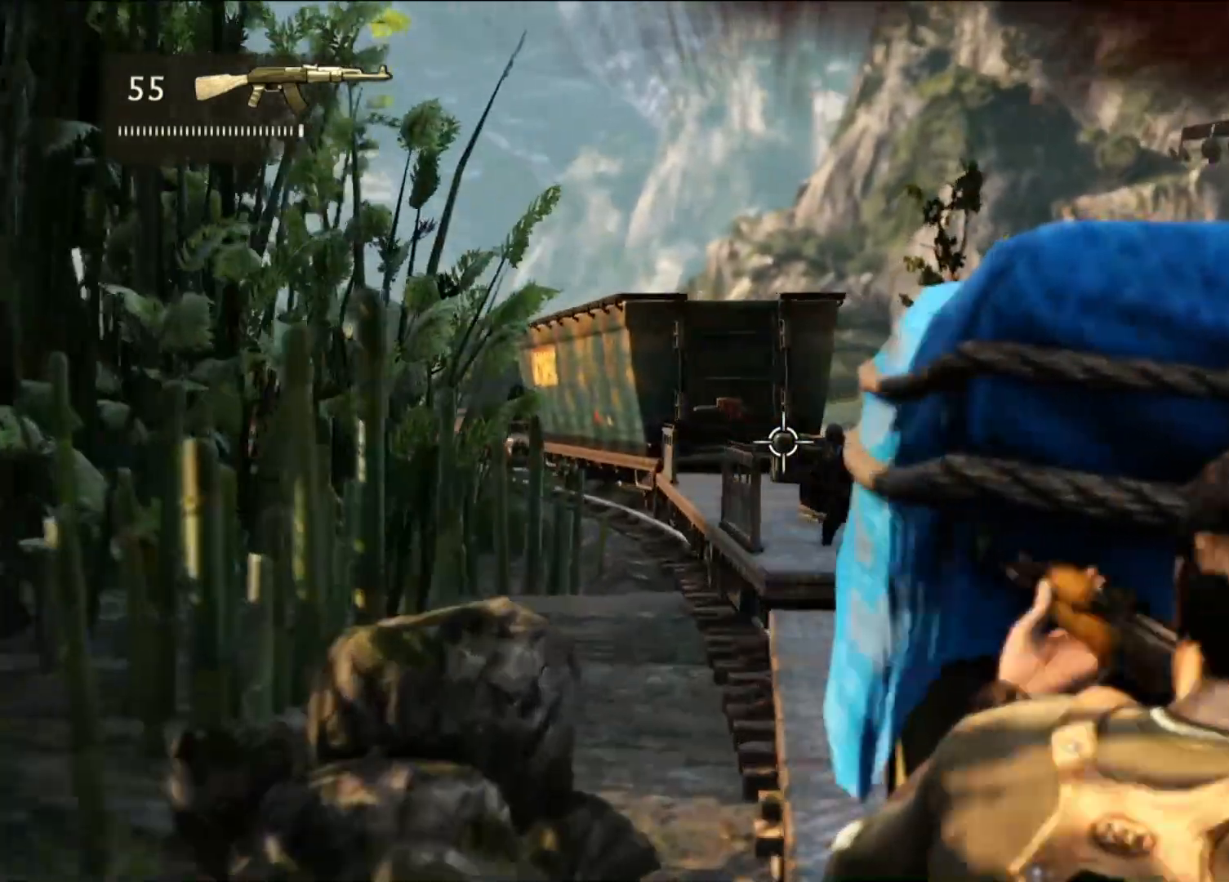
{"dt_ms": 500, "buttons": ["L2"], "left_stick": "center", "right_stick": "center", "events": [[233, "right_stick", "right"], [433, "right_stick", "center"]]}
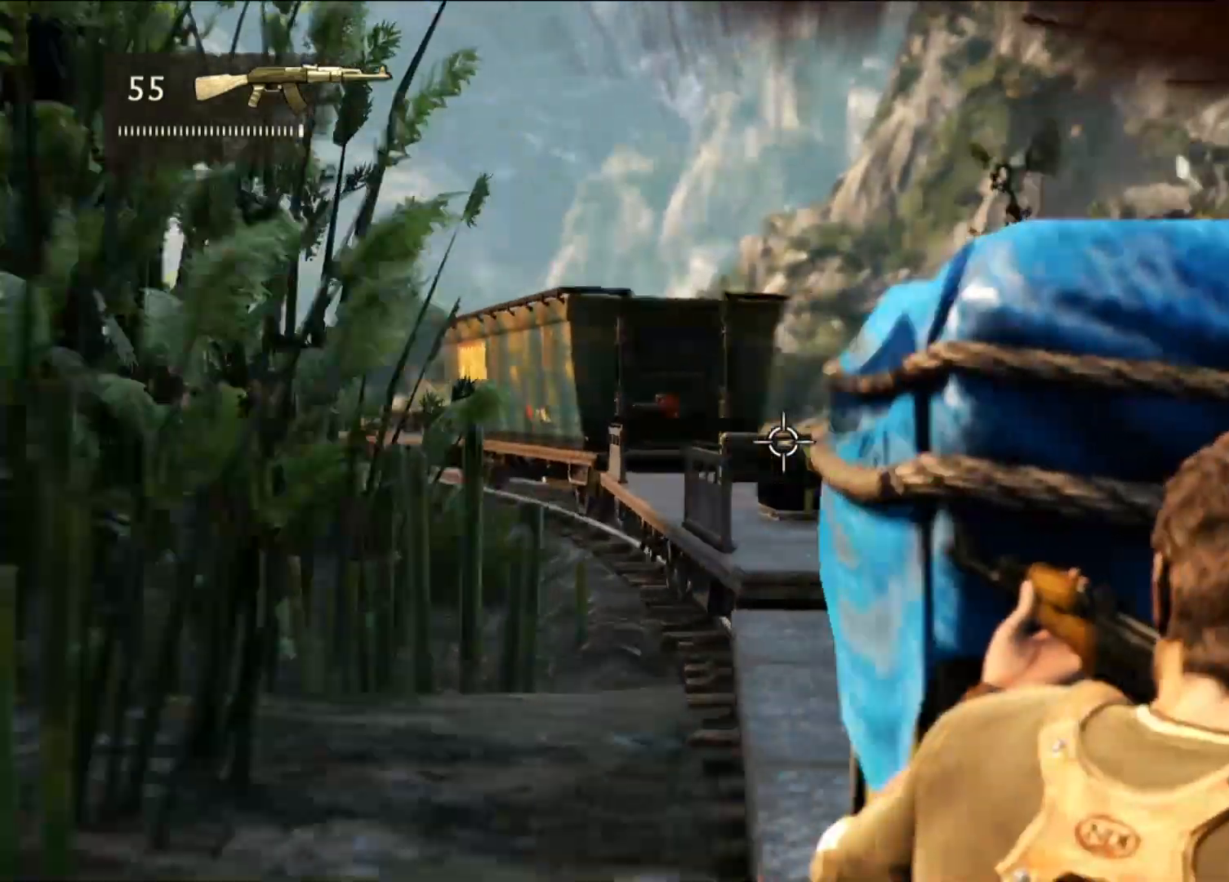
{"dt_ms": 500, "buttons": ["L2"], "left_stick": "center", "right_stick": "center", "events": [[83, "L1", "down"], [183, "L1", "up"], [200, "L1", "down"], [300, "L1", "up"], [350, "right_stick", "right"], [433, "right_stick", "center"]]}
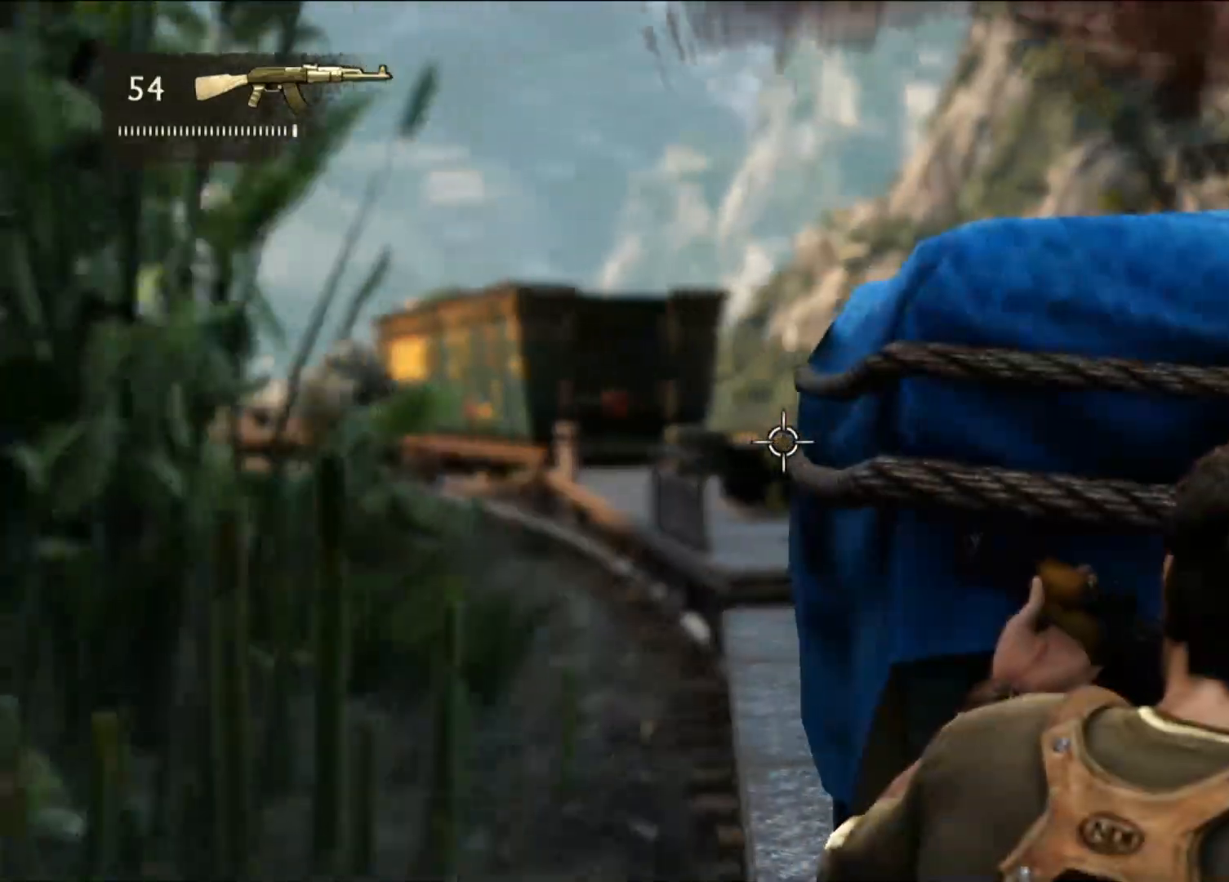
{"dt_ms": 500, "buttons": ["L2", "R2"], "left_stick": "center", "right_stick": "center", "events": [[467, "R2", "down"]]}
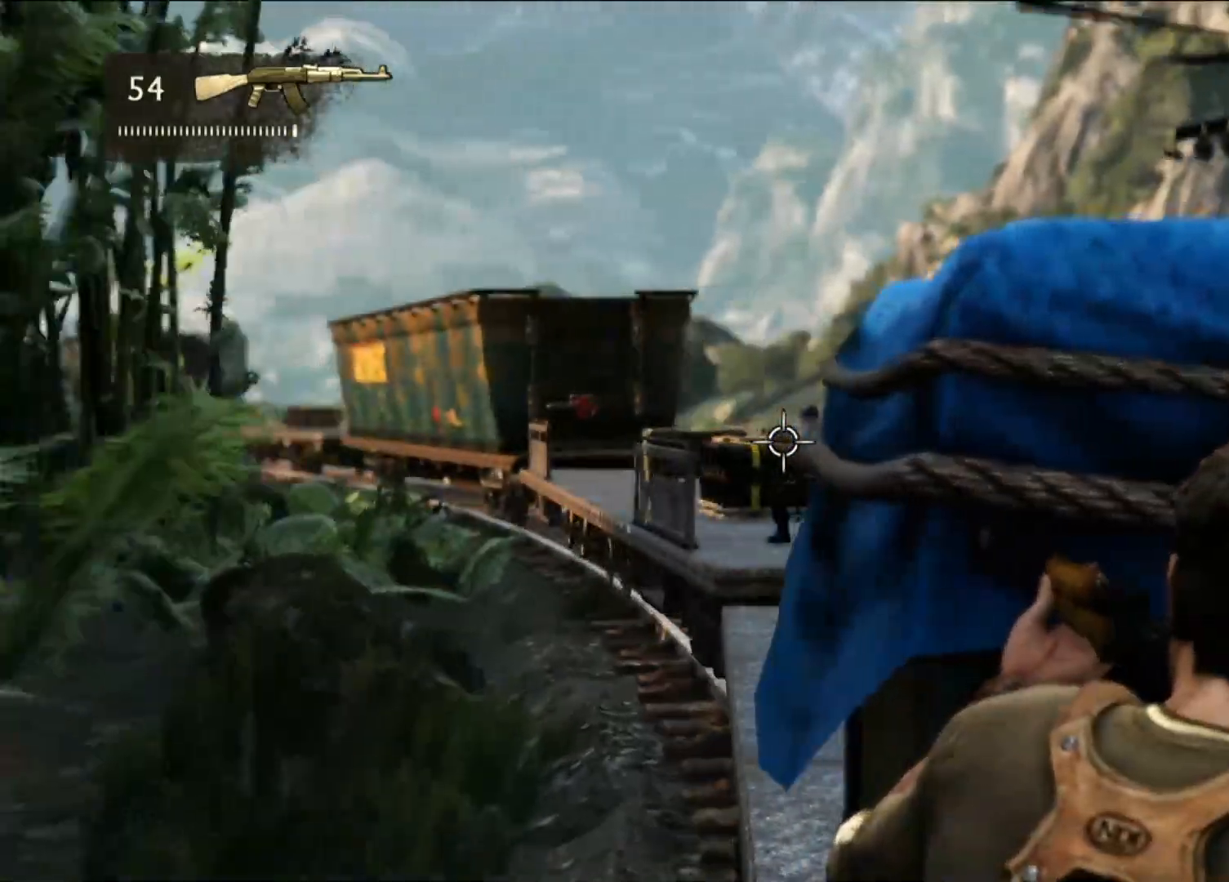
{"dt_ms": 500, "buttons": ["L2"], "left_stick": "center", "right_stick": "down-right", "events": [[133, "R2", "up"], [500, "right_stick", "down-right"]]}
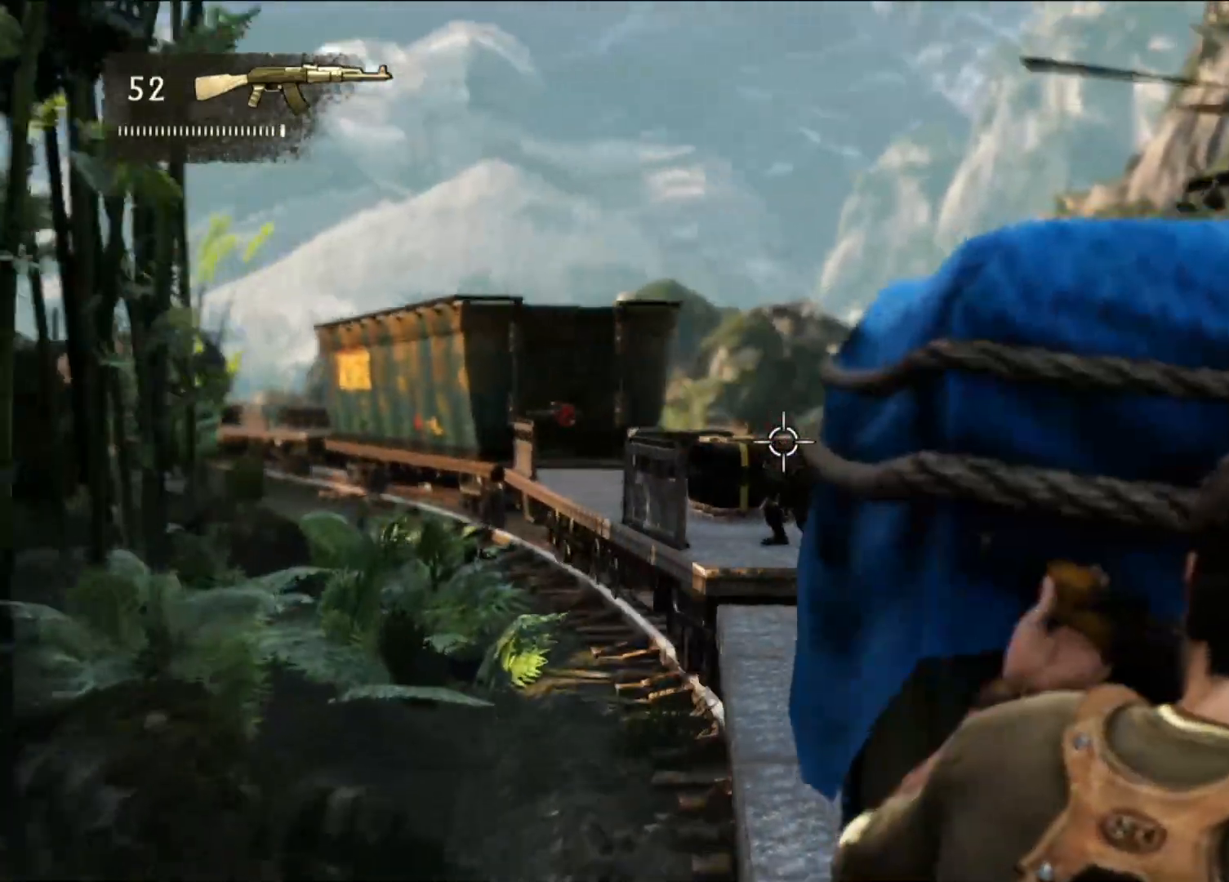
{"dt_ms": 500, "buttons": ["L2"], "left_stick": "center", "right_stick": "center", "events": [[150, "right_stick", "center"], [233, "R2", "down"], [367, "R2", "up"]]}
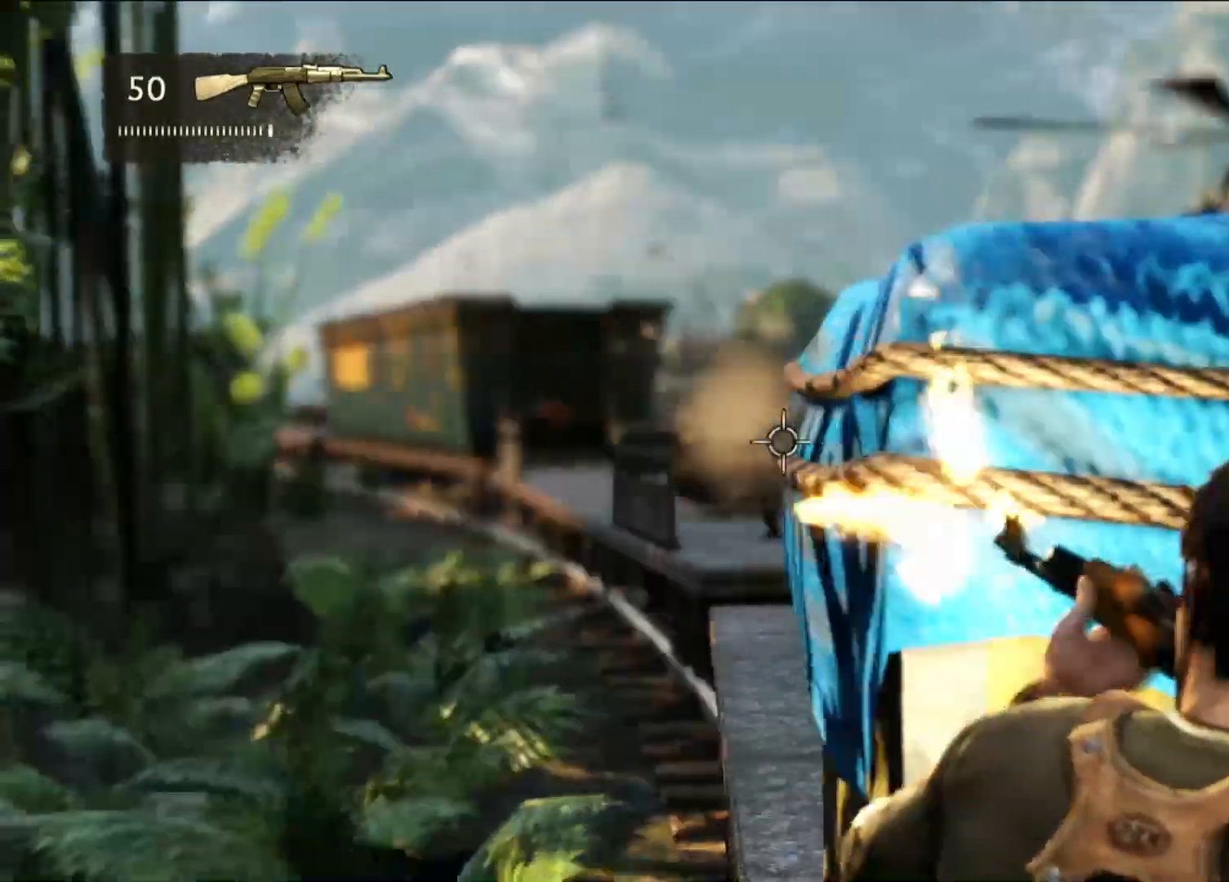
{"dt_ms": 500, "buttons": ["L2"], "left_stick": "center", "right_stick": "center", "events": [[100, "L1", "down"], [117, "right_stick", "down"], [183, "L1", "up"], [267, "right_stick", "center"], [350, "left_stick", "left"], [500, "left_stick", "center"]]}